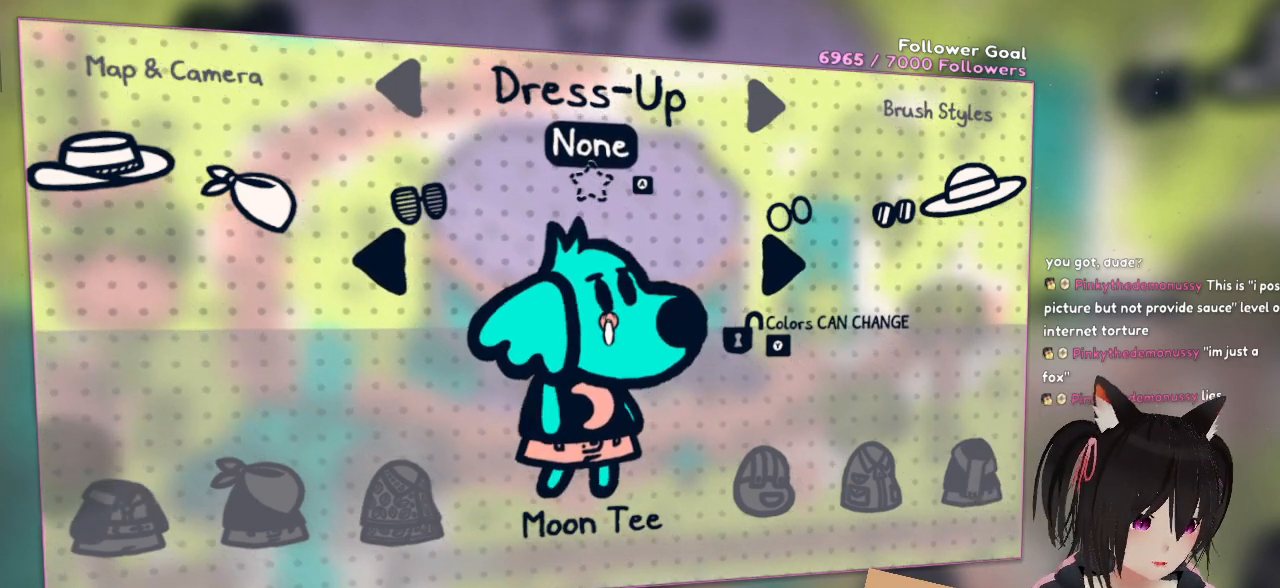
Gameplay with a controller (Nintendo layout); each line is a JSON object with the inputs held at the frame after it. "events" lists button and stick changes between this image and that frame as [ms after this image, input, new state], when the widget could be followed in between. Not read: R1.
{"buttons": [], "left_stick": "right", "right_stick": "center", "events": [[350, "left_stick", "right"]]}
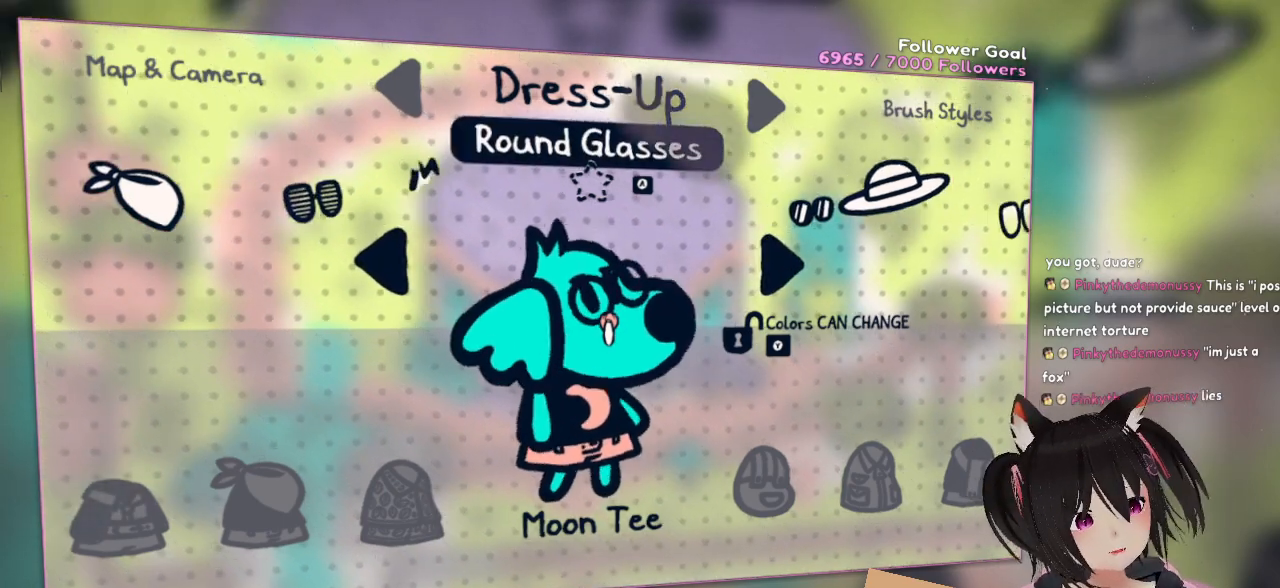
{"buttons": [], "left_stick": "center", "right_stick": "center", "events": [[100, "left_stick", "center"]]}
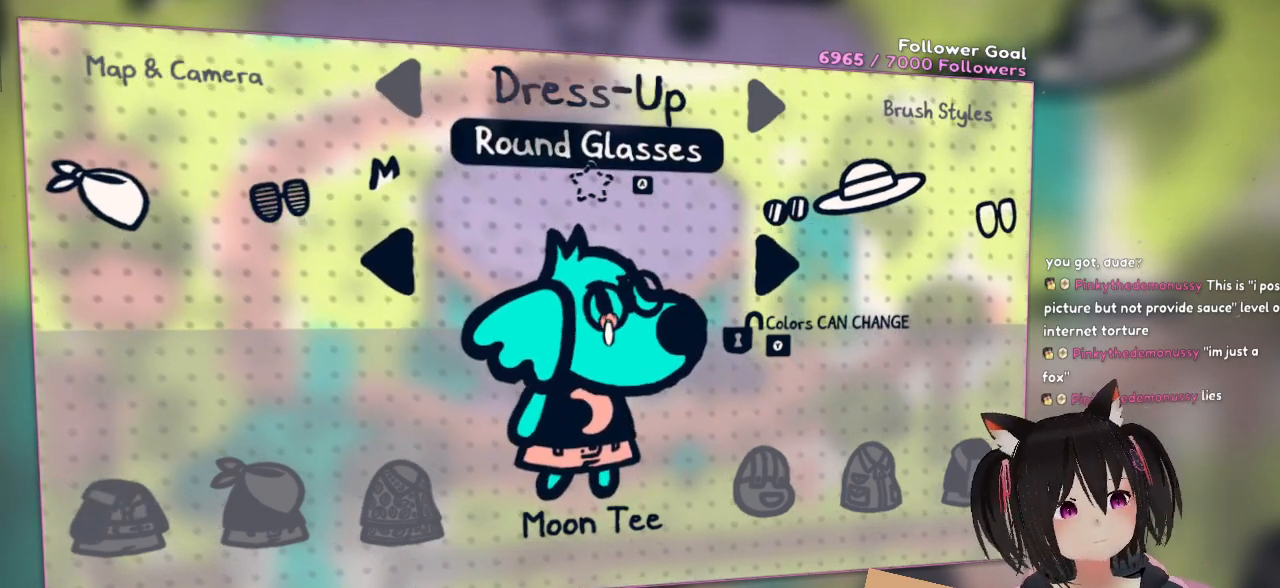
{"buttons": [], "left_stick": "center", "right_stick": "center", "events": []}
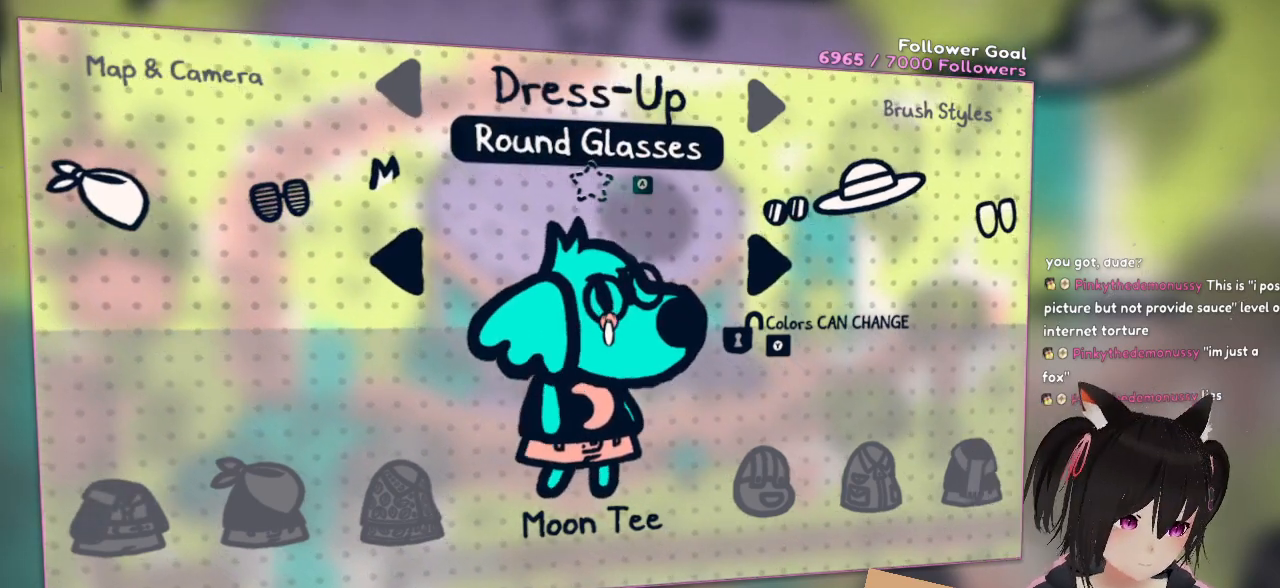
{"buttons": [], "left_stick": "center", "right_stick": "center", "events": []}
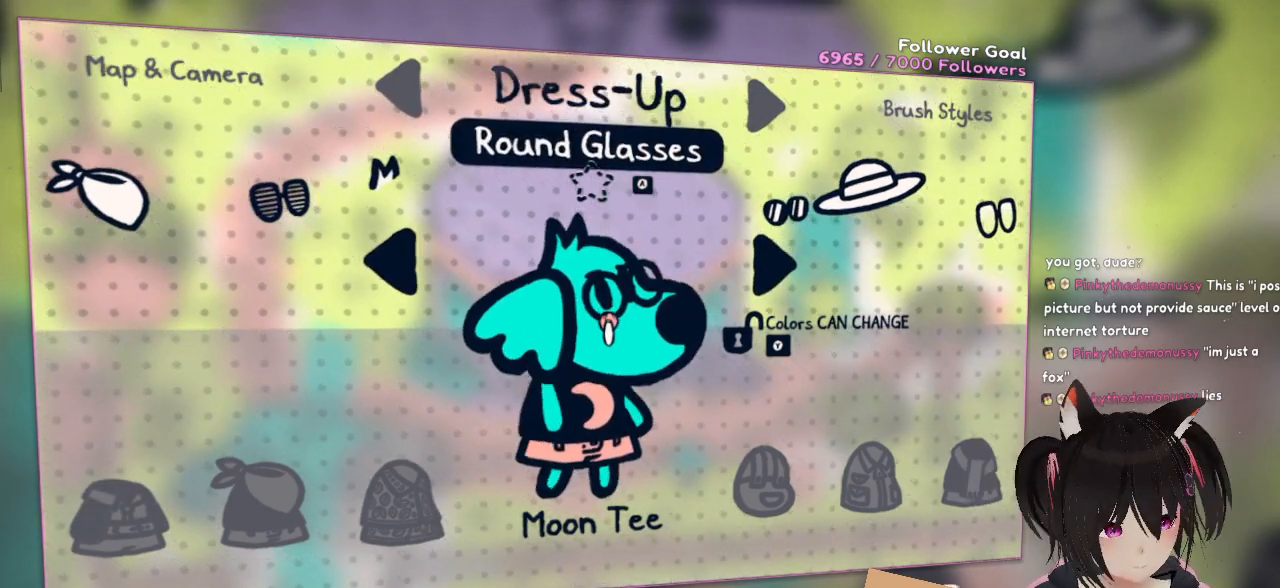
{"buttons": [], "left_stick": "center", "right_stick": "center", "events": []}
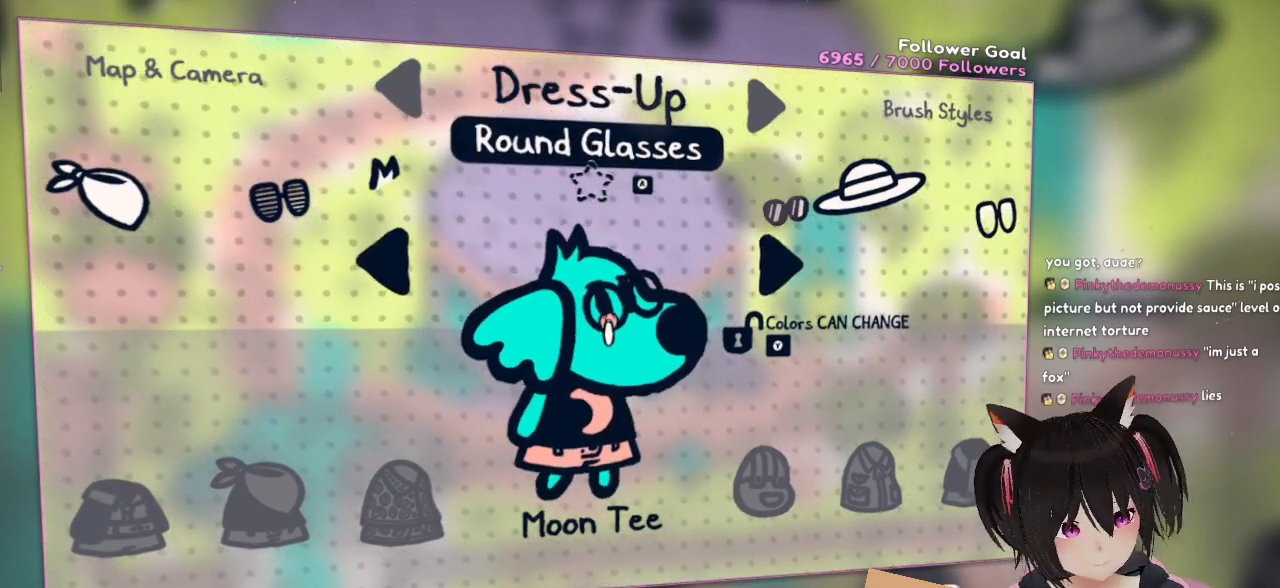
{"buttons": [], "left_stick": "center", "right_stick": "center", "events": [[233, "left_stick", "right"], [500, "left_stick", "center"]]}
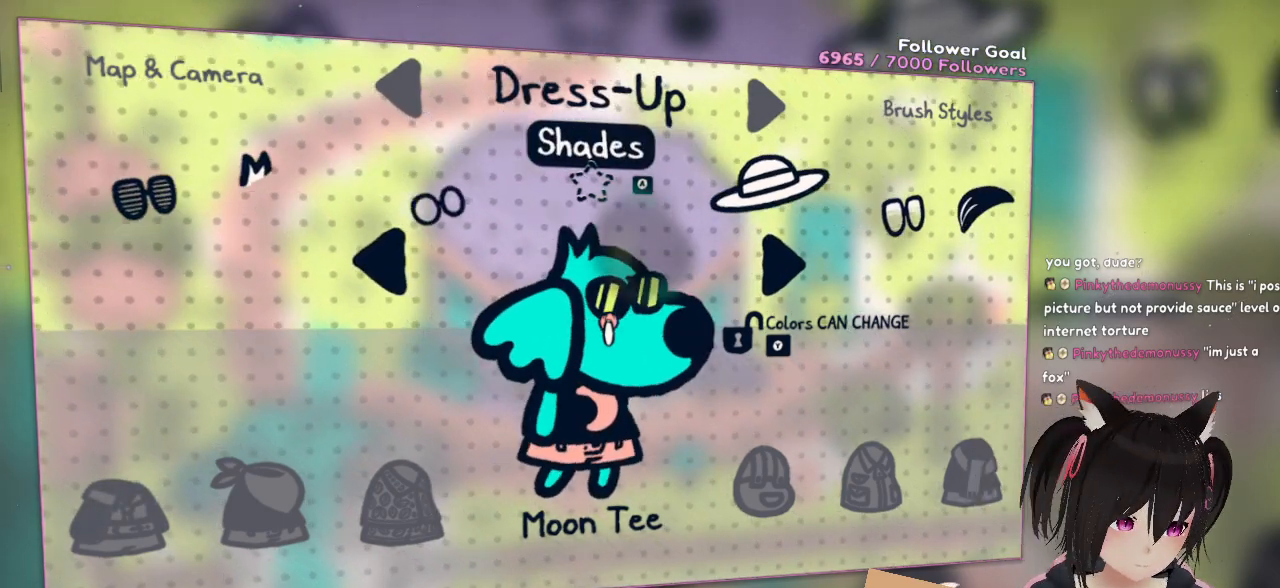
{"buttons": [], "left_stick": "center", "right_stick": "center", "events": [[33, "left_stick", "right"], [67, "left_stick", "left"], [233, "left_stick", "center"]]}